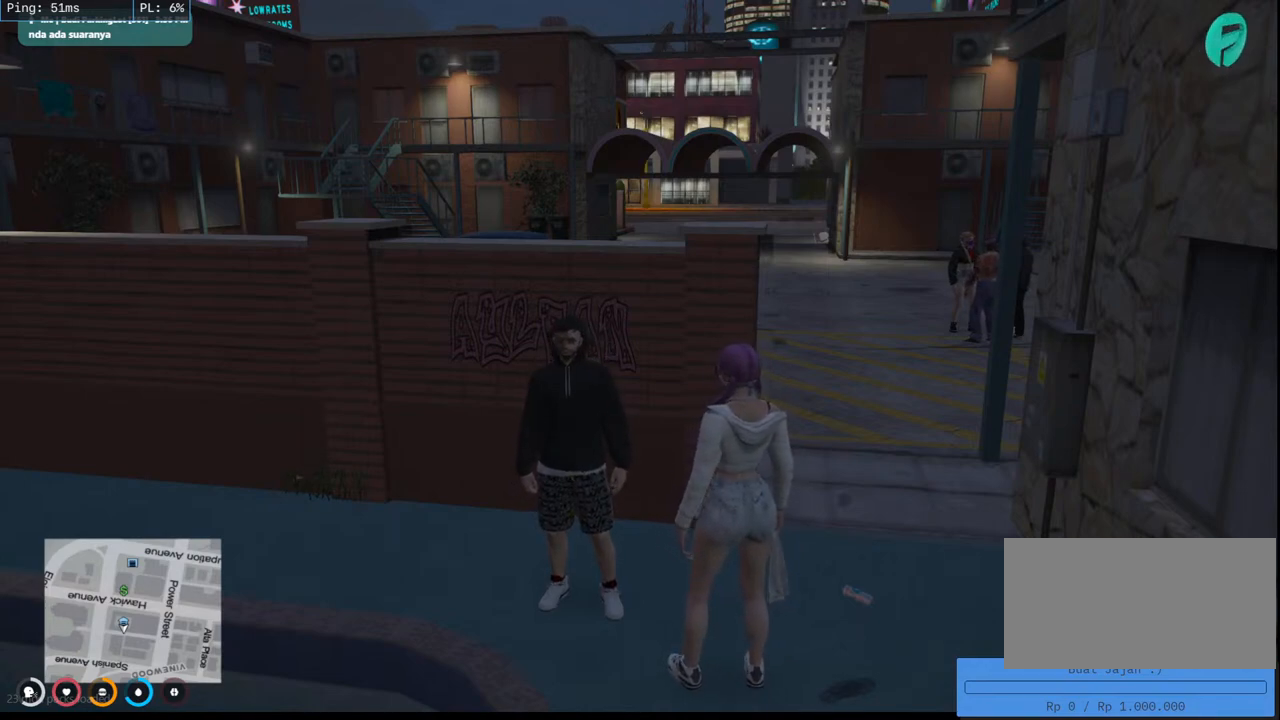
Gameplay with keyboard and mouse; each line is a JSON object with the keys and mouse buttons held at the frame after it. "events" lists presses ("down") and releases ("up") of "a", "ctrl", "d", "e", "q", "s", "shift", "space", "w", "mouse_left", "mouse_wheel", "mouse_right", "mouse_mb4" and "mouse_mb5" between this image and that frame as [ms after this image, input, new state], when the widget could be followed in between. "mouse_left", "mouse_wheel", "mouse_right", "mouse_mb4", "mouse_mb5" = the "left", "wheel", "right", "mb4", "mb5" buttons of the "mouse" list. No other keys are recorded. "wheel" means that the mouse wheel is clicked or scrolled. Mouse movement is not recorded.
{"keys": [], "mouse": ["mb4"], "events": [[133, "mouse_mb4", "down"]]}
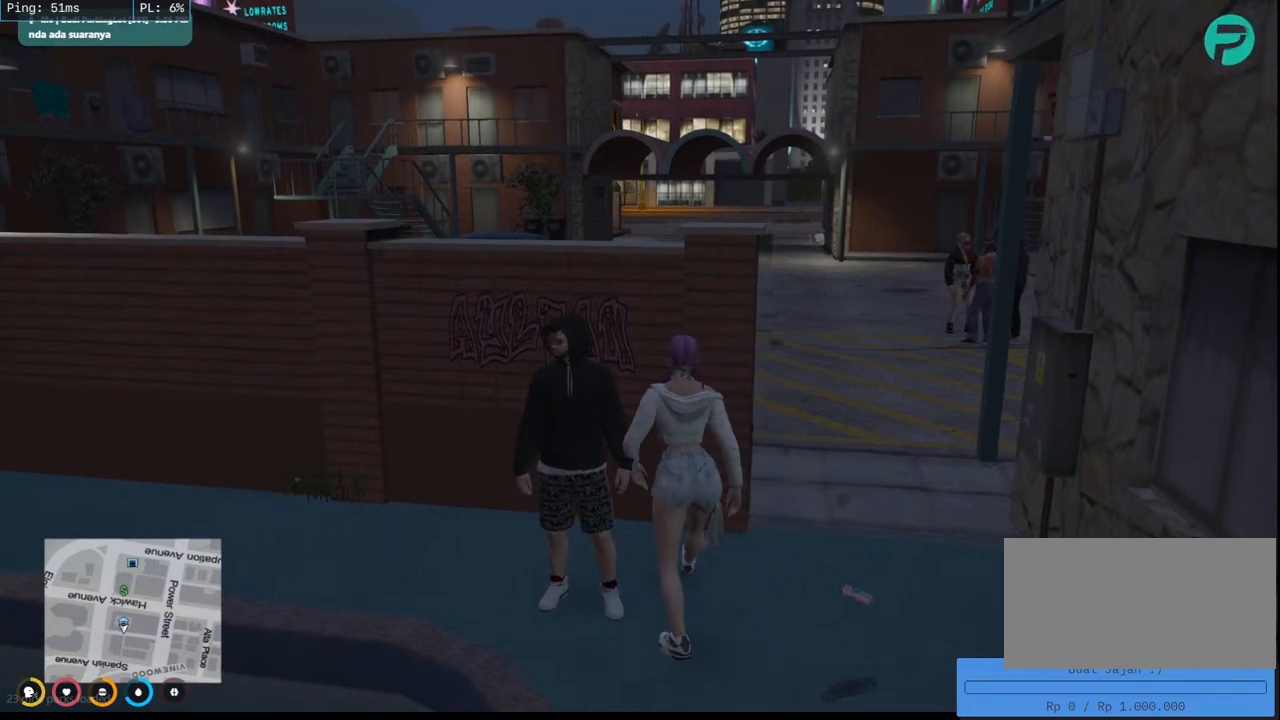
{"keys": [], "mouse": ["mb4"], "events": []}
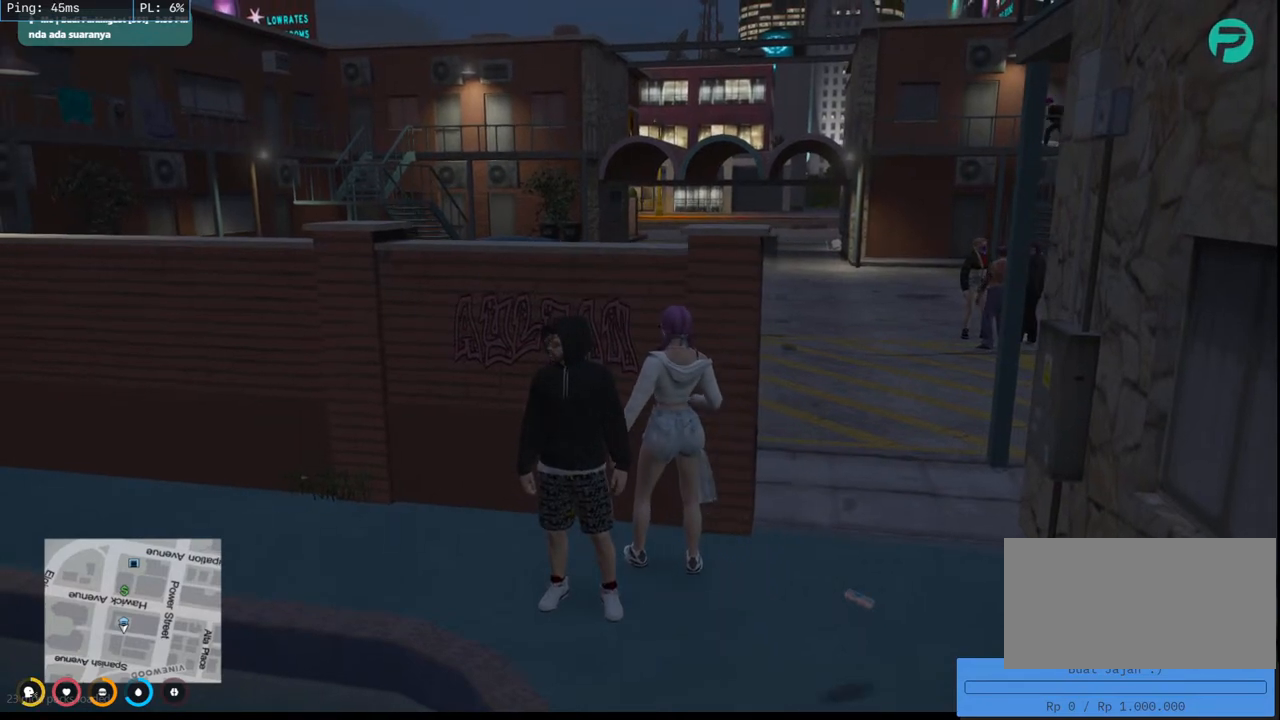
{"keys": [], "mouse": ["mb4"], "events": []}
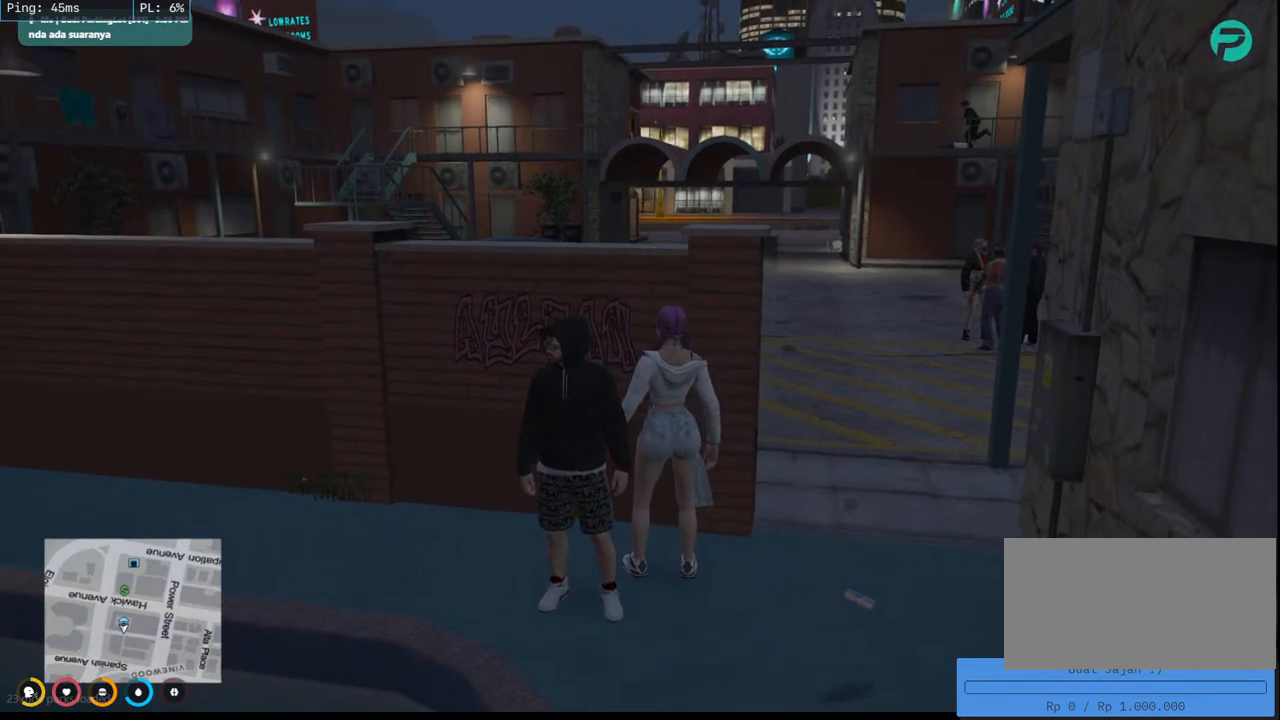
{"keys": [], "mouse": ["mb4"], "events": []}
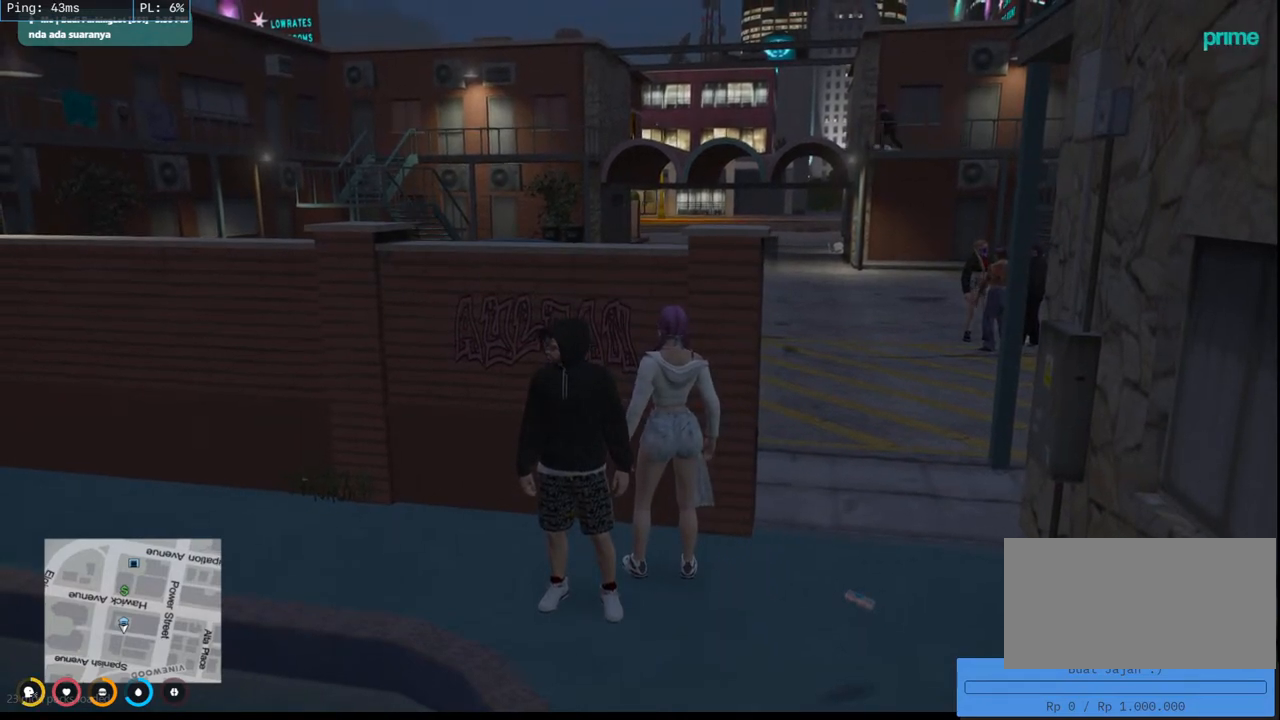
{"keys": [], "mouse": ["mb4"], "events": []}
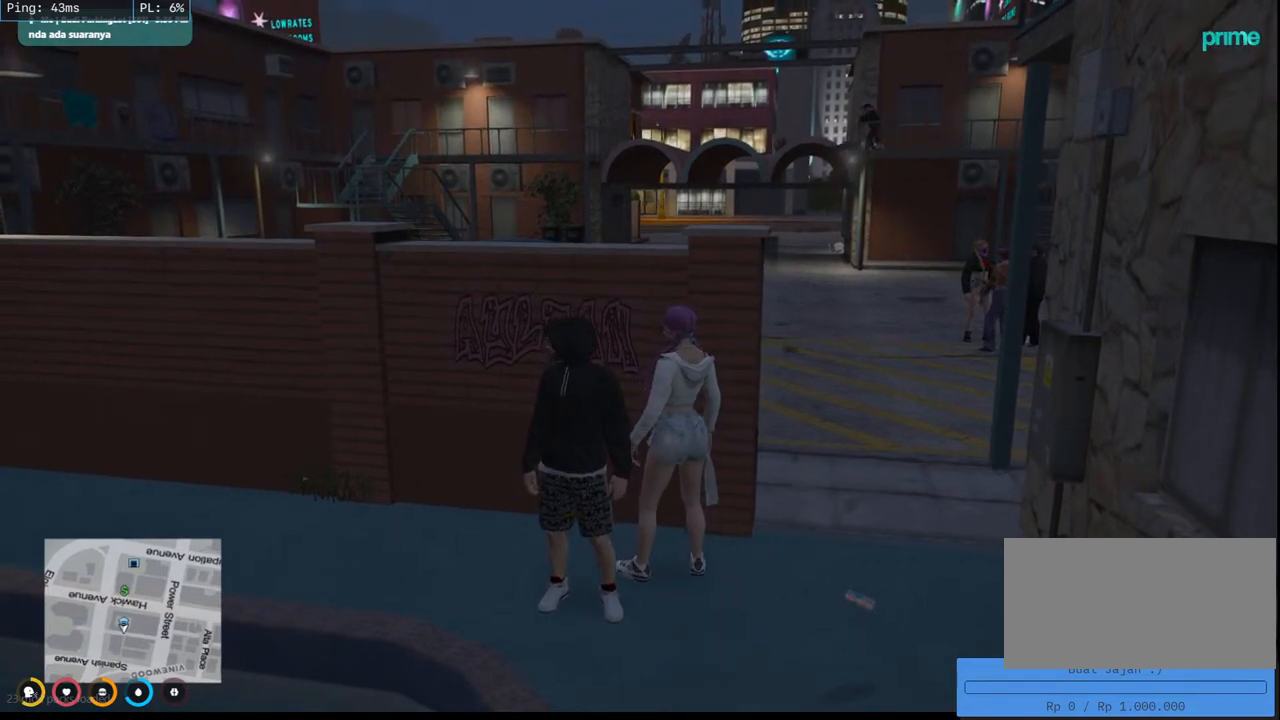
{"keys": [], "mouse": ["mb4"], "events": []}
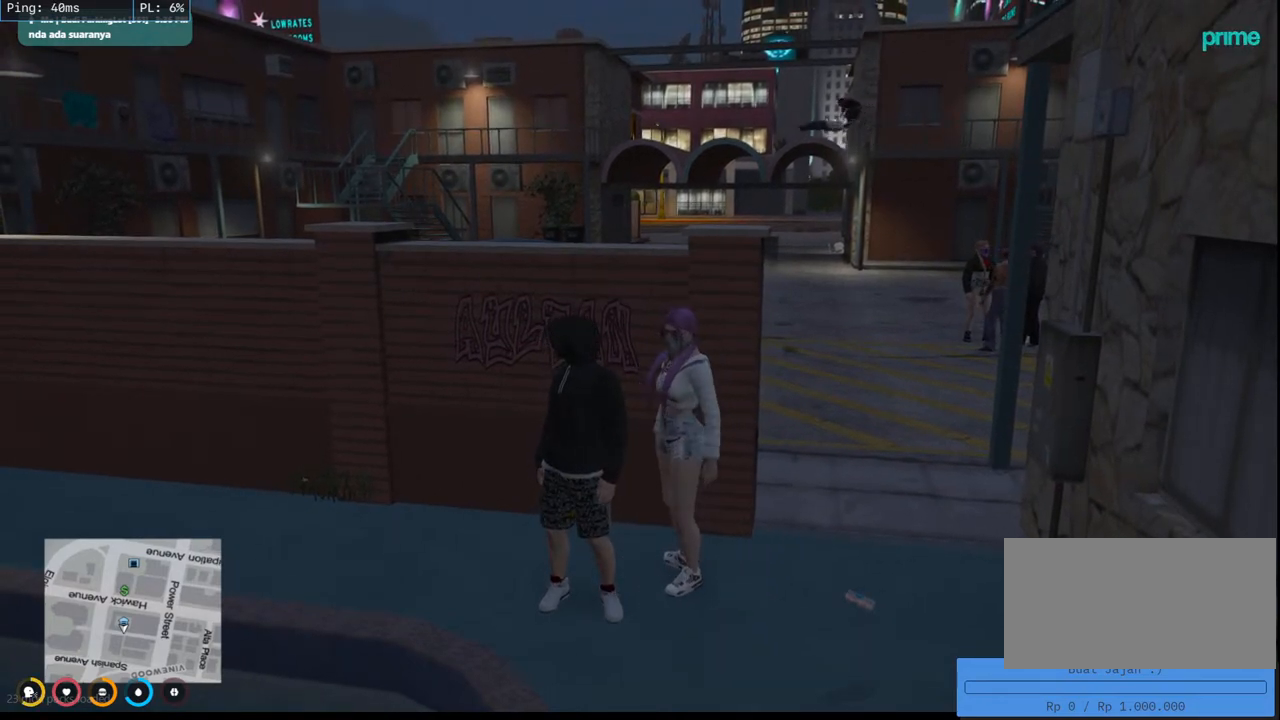
{"keys": [], "mouse": ["mb4"], "events": []}
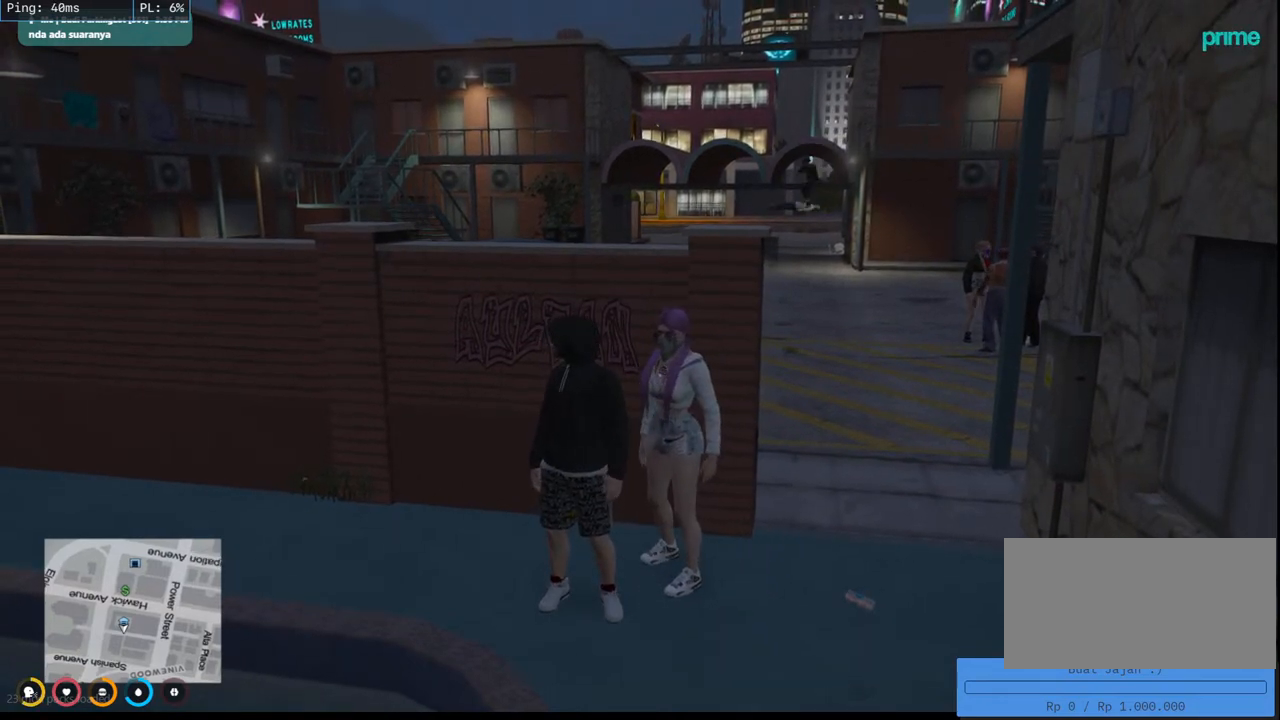
{"keys": [], "mouse": ["mb4"], "events": []}
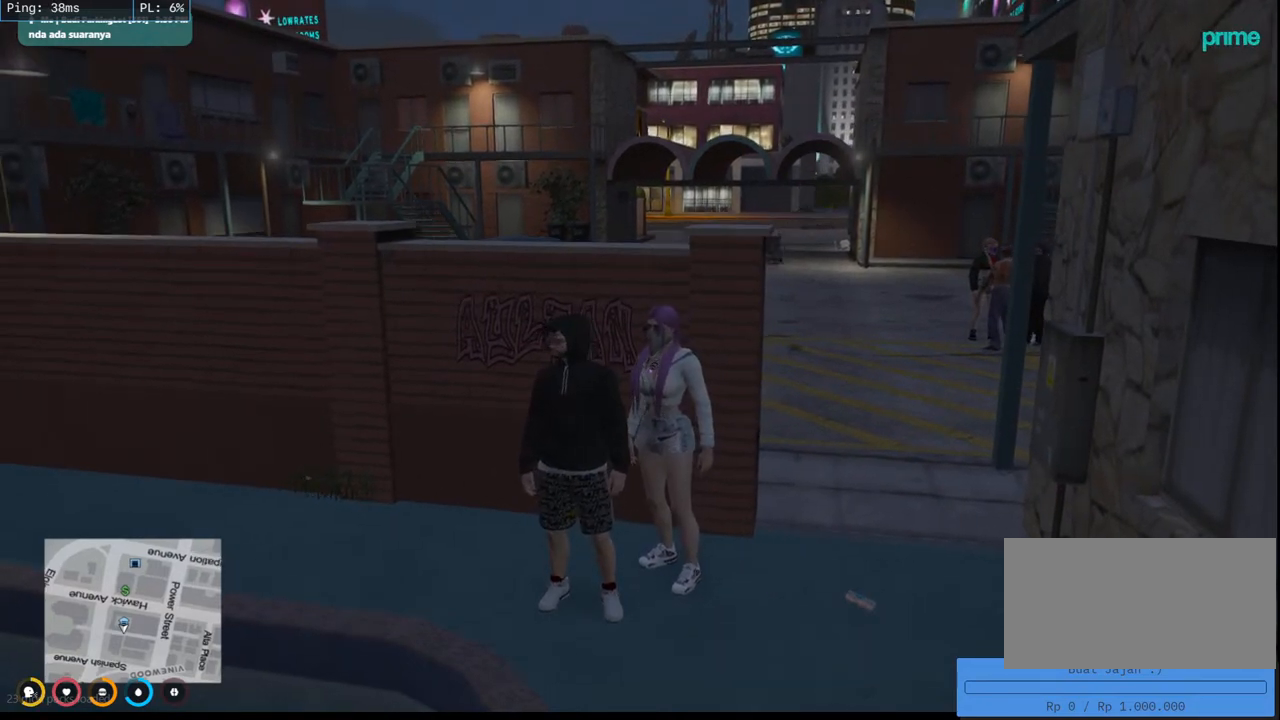
{"keys": [], "mouse": ["mb4"], "events": []}
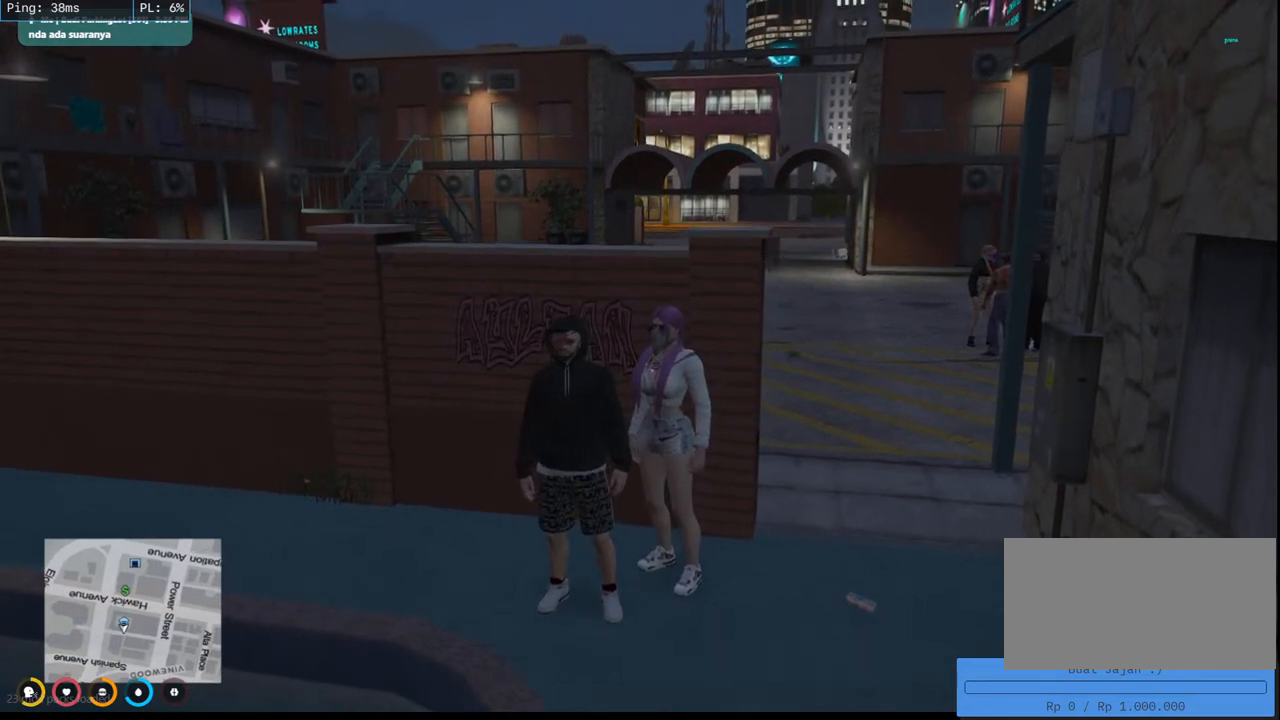
{"keys": [], "mouse": ["mb4"], "events": []}
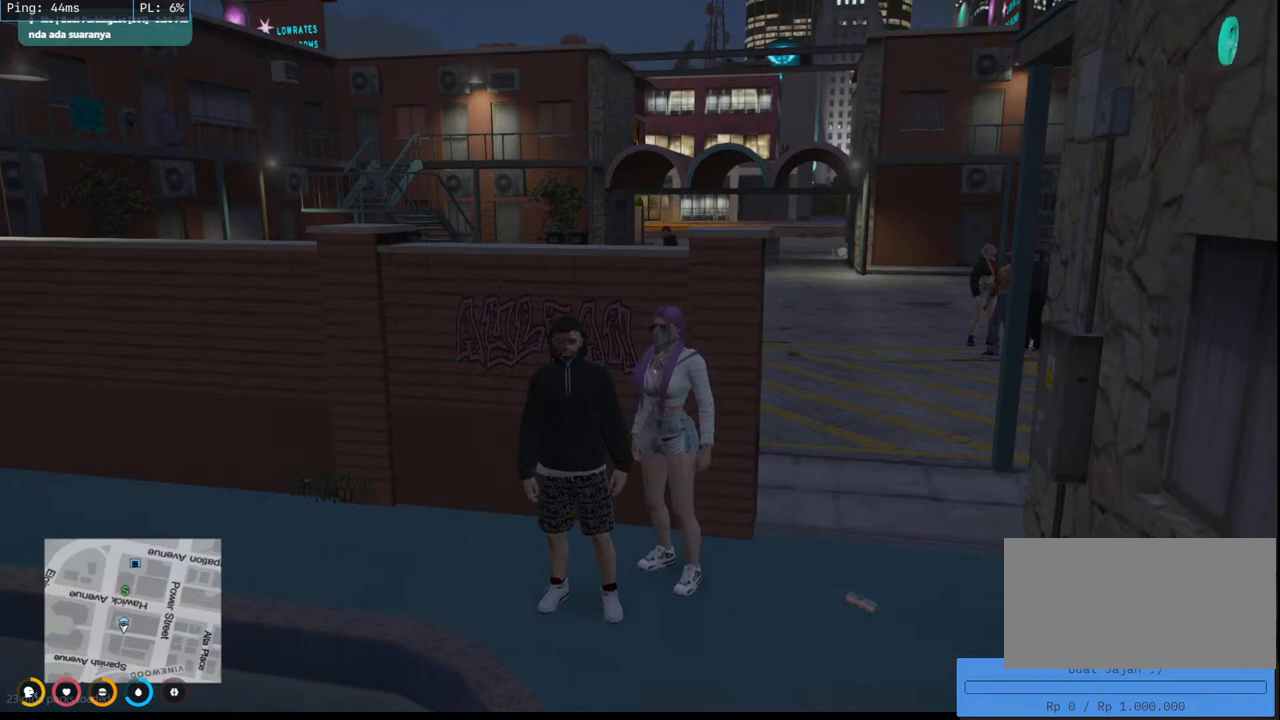
{"keys": [], "mouse": ["mb4"], "events": []}
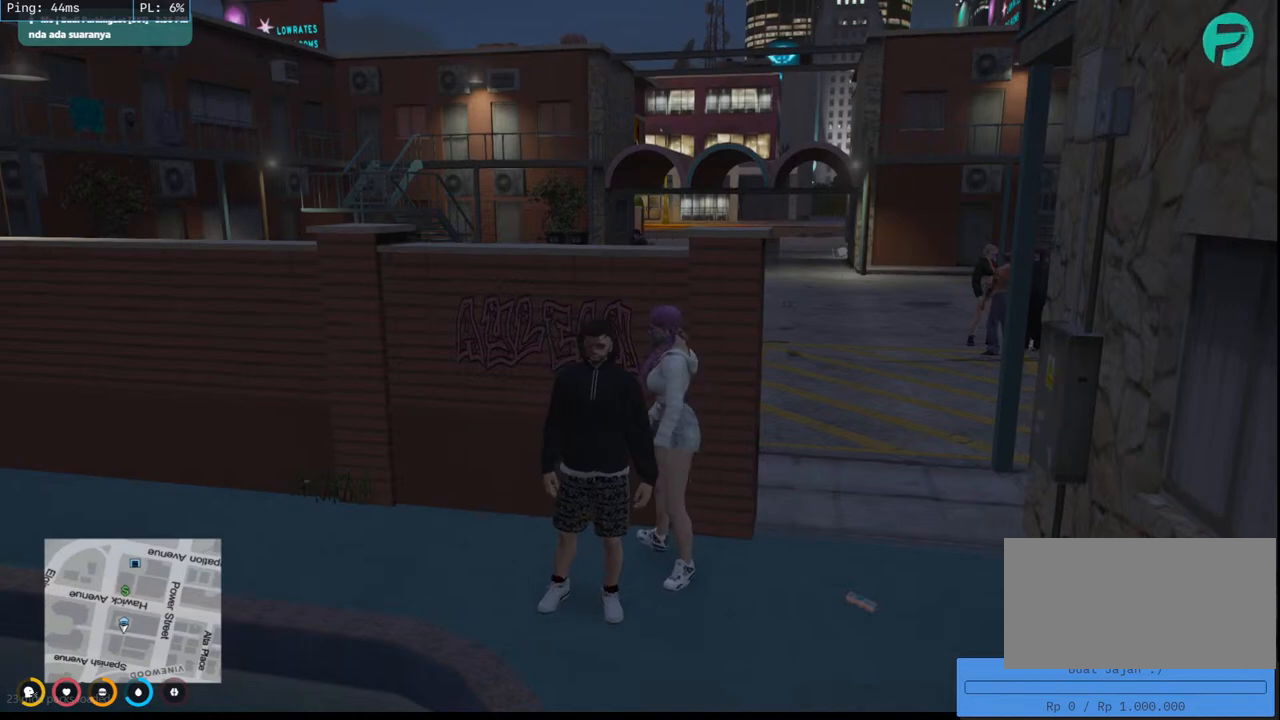
{"keys": [], "mouse": ["mb4"], "events": []}
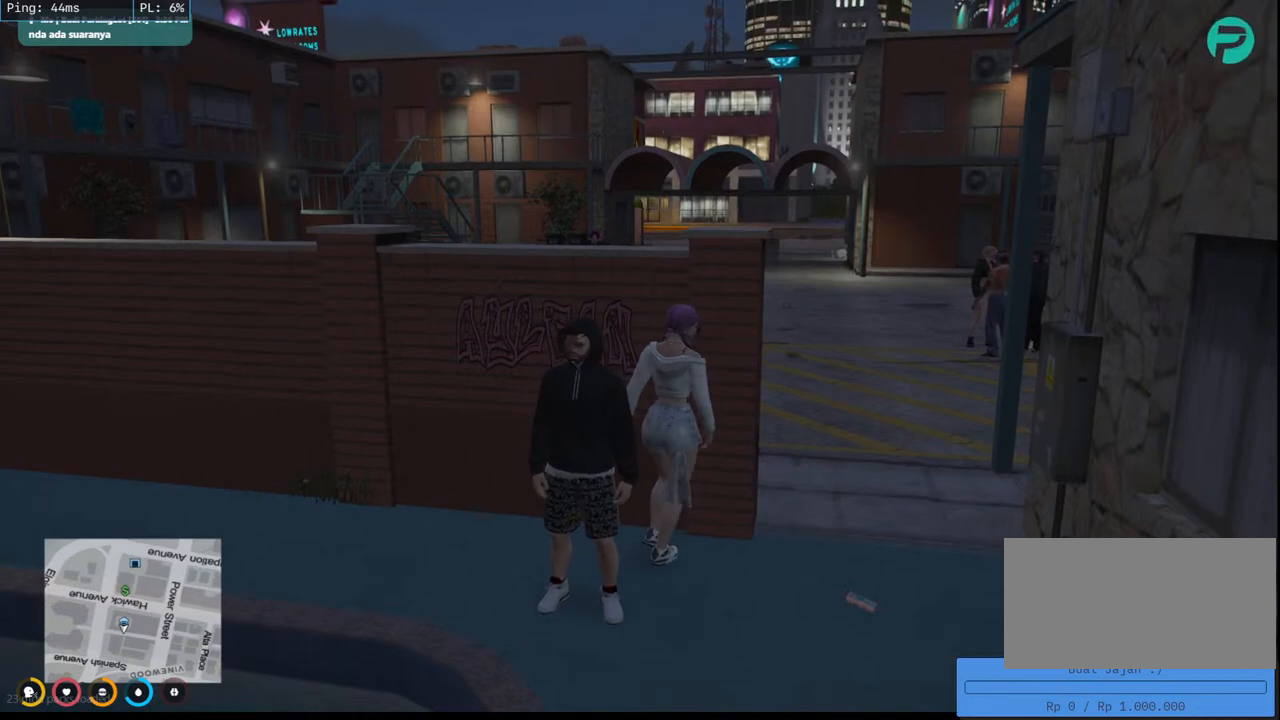
{"keys": [], "mouse": ["mb4"], "events": []}
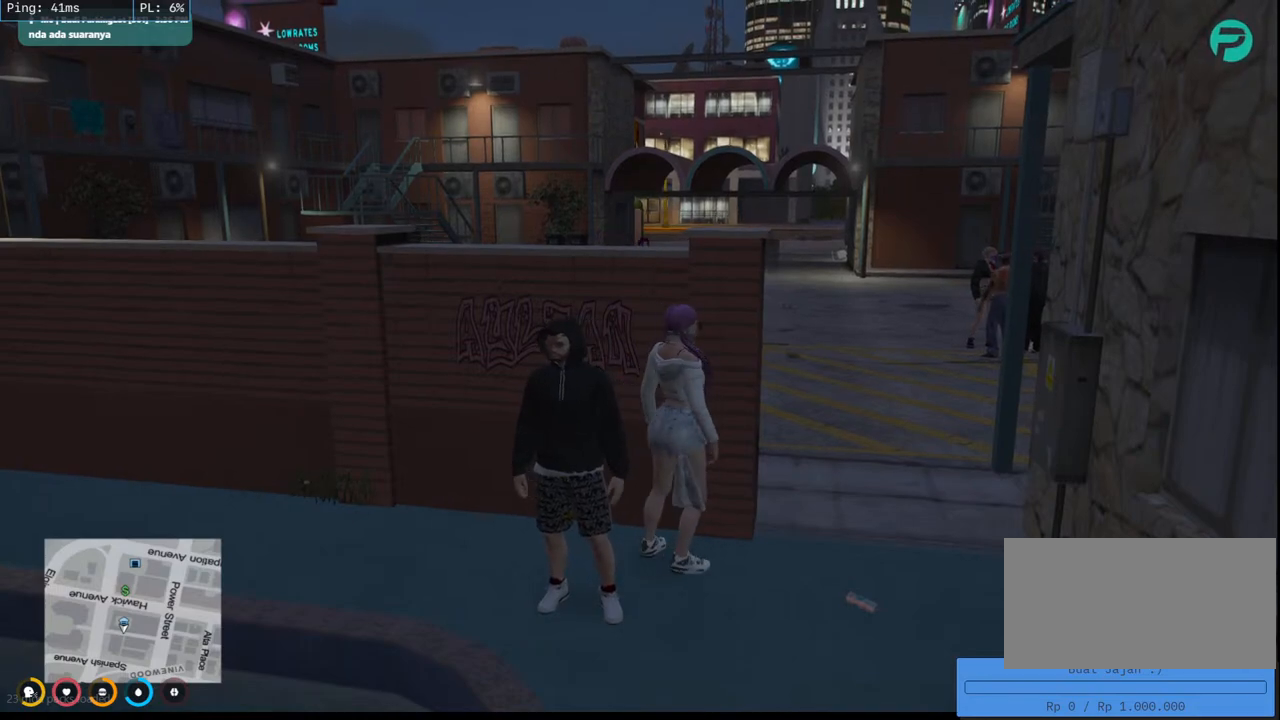
{"keys": [], "mouse": ["mb4"], "events": []}
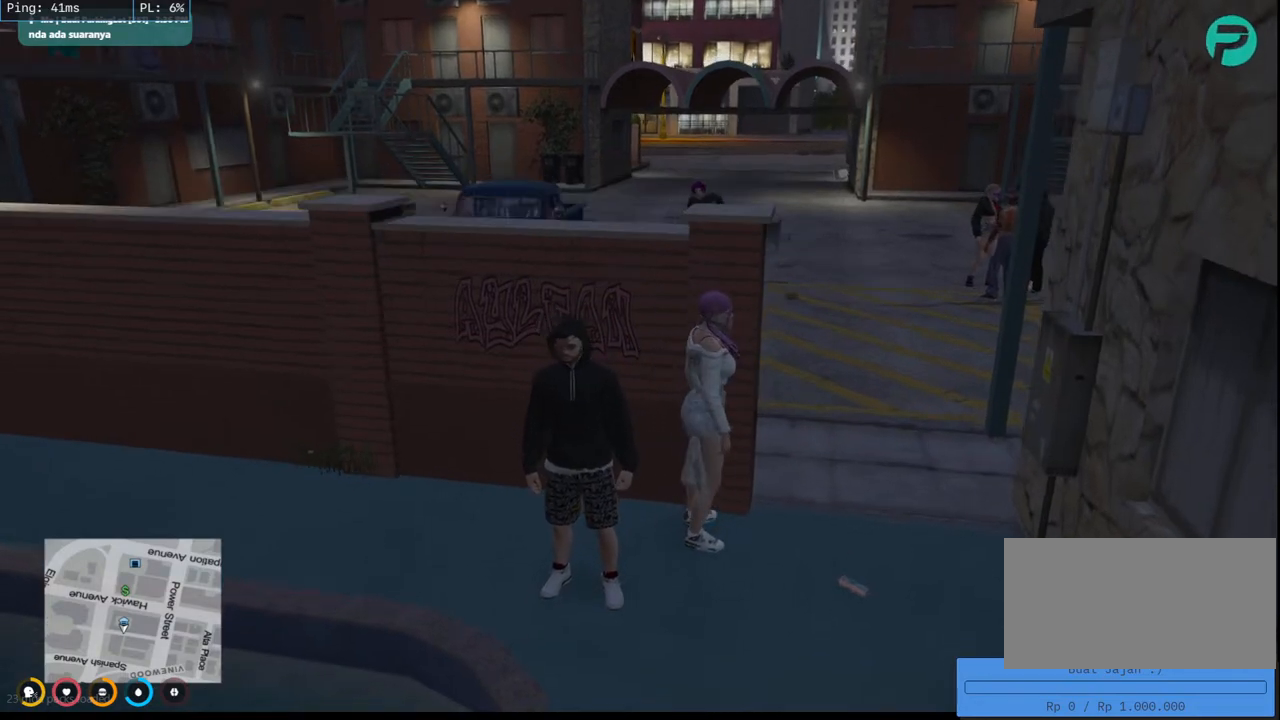
{"keys": [], "mouse": ["mb4"], "events": []}
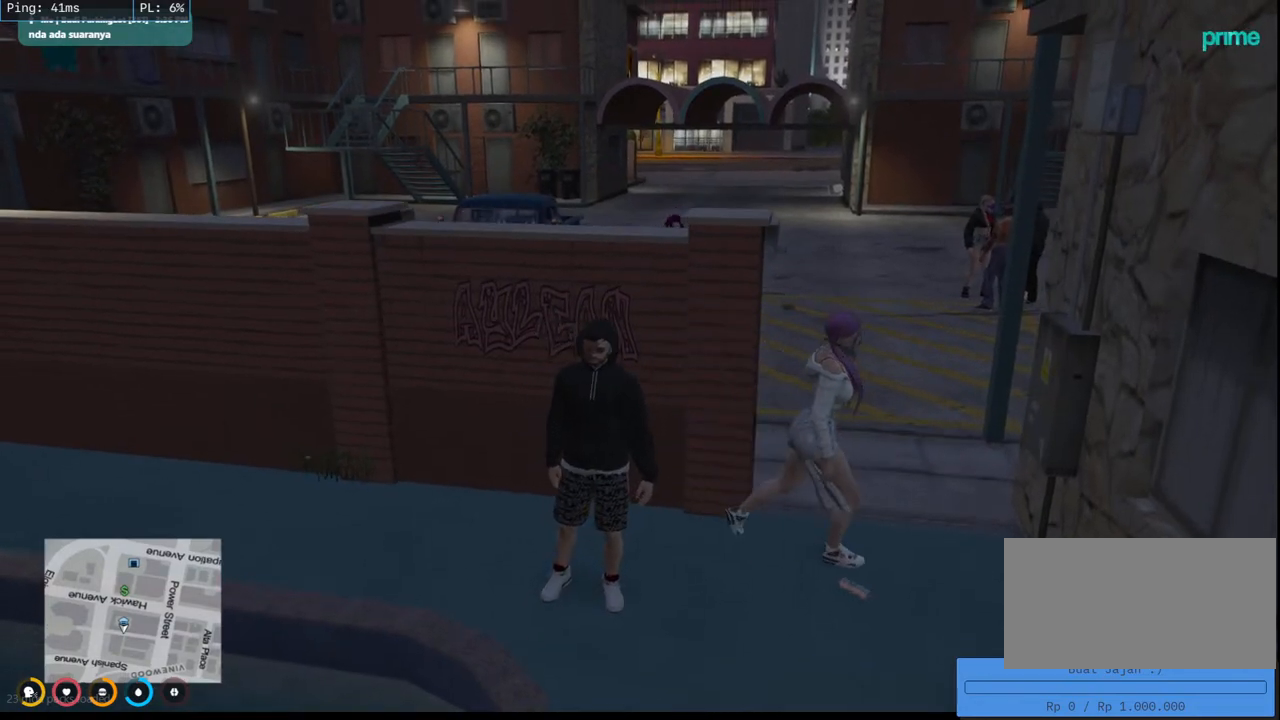
{"keys": [], "mouse": ["mb4"], "events": [[50, "d", "down"], [400, "d", "up"]]}
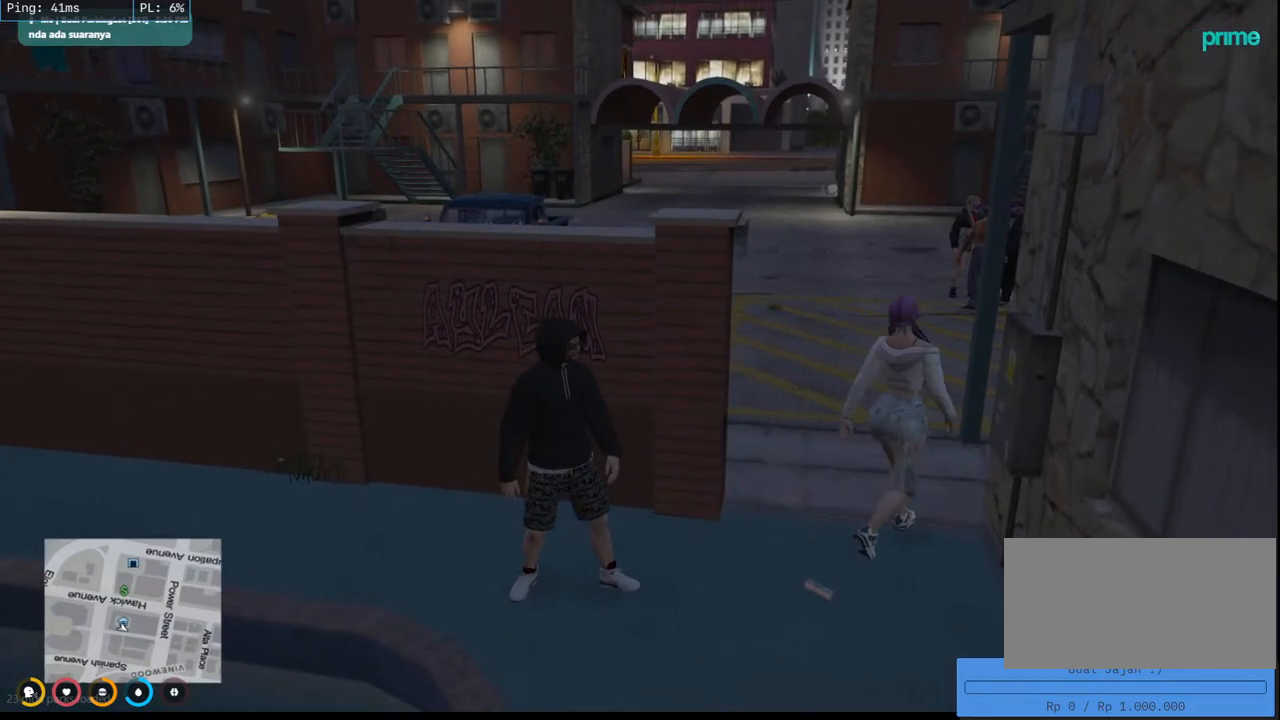
{"keys": ["s"], "mouse": ["mb4"], "events": [[283, "s", "down"]]}
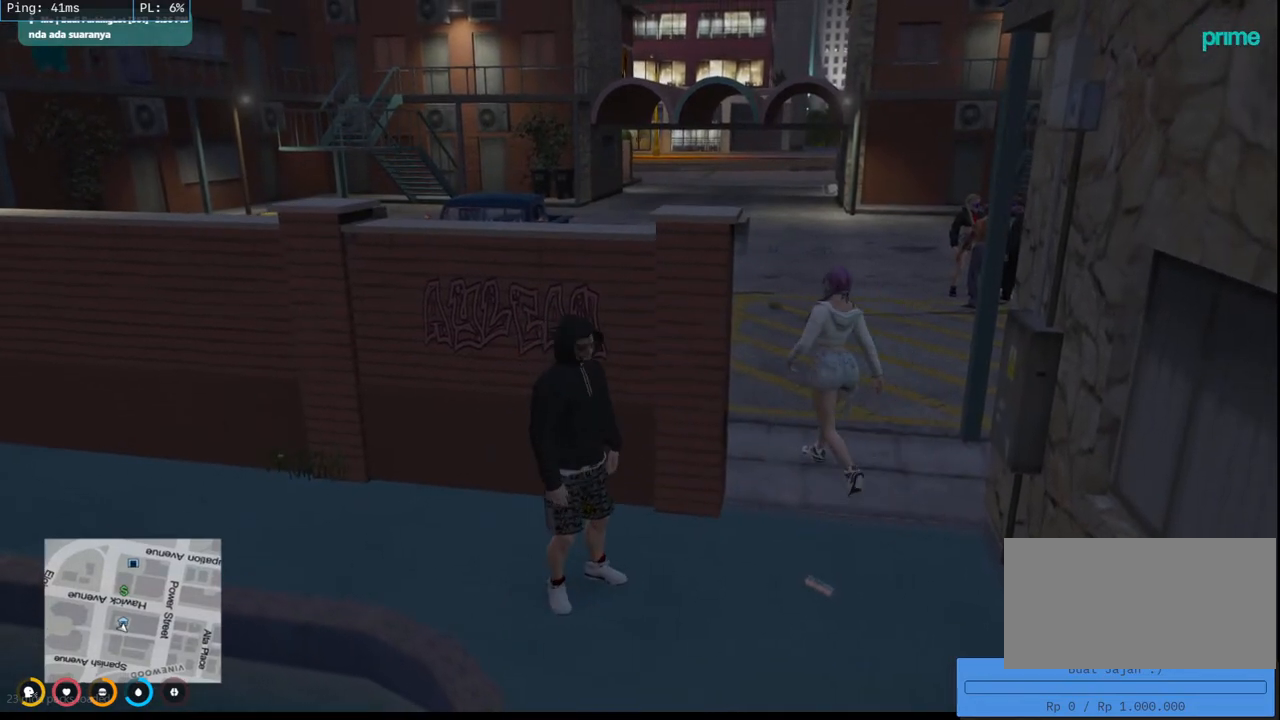
{"keys": ["d", "w"], "mouse": ["mb4"], "events": [[67, "d", "down"], [83, "s", "up"], [400, "w", "down"]]}
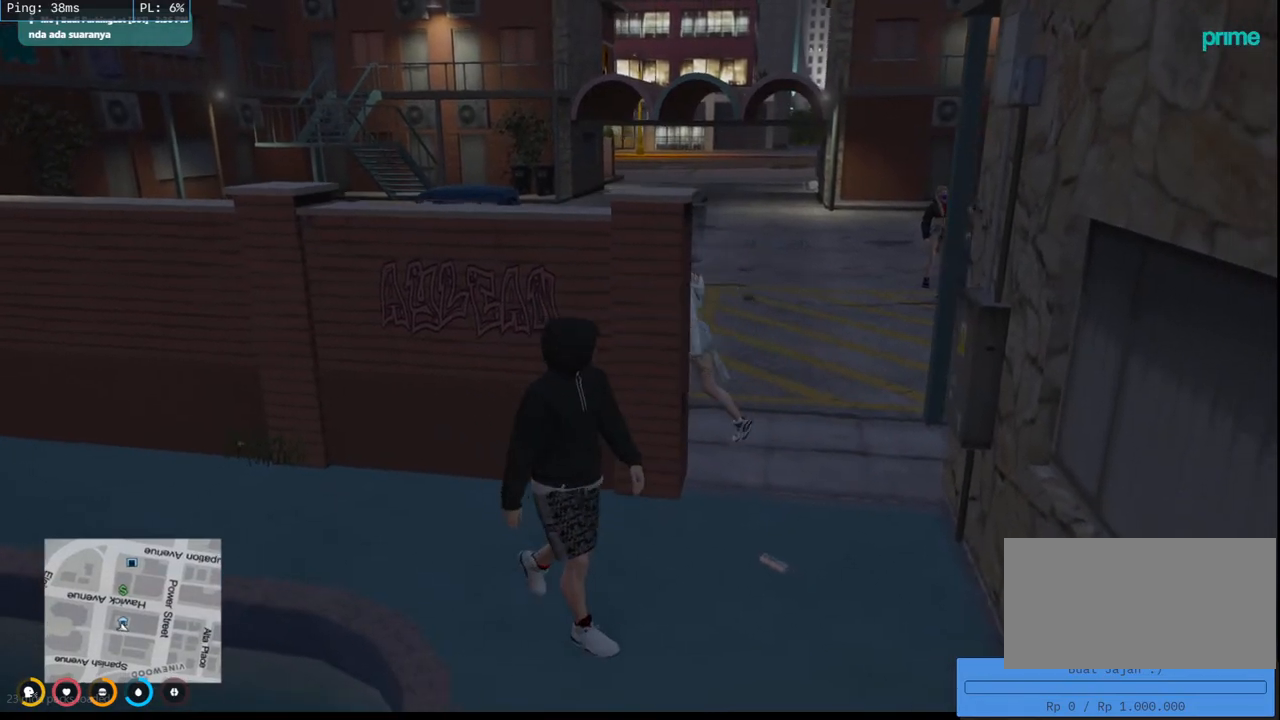
{"keys": ["d", "w"], "mouse": ["mb4"], "events": [[67, "d", "up"], [483, "d", "down"]]}
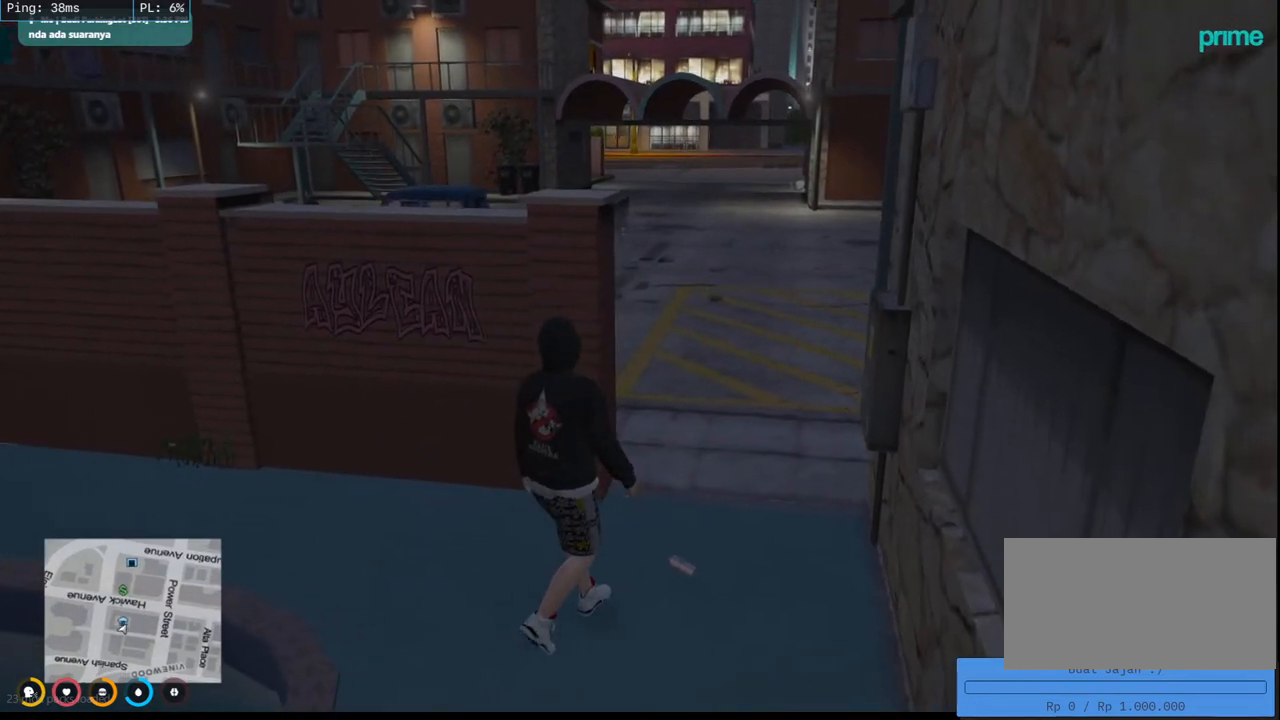
{"keys": ["w"], "mouse": ["mb4"], "events": [[350, "d", "up"]]}
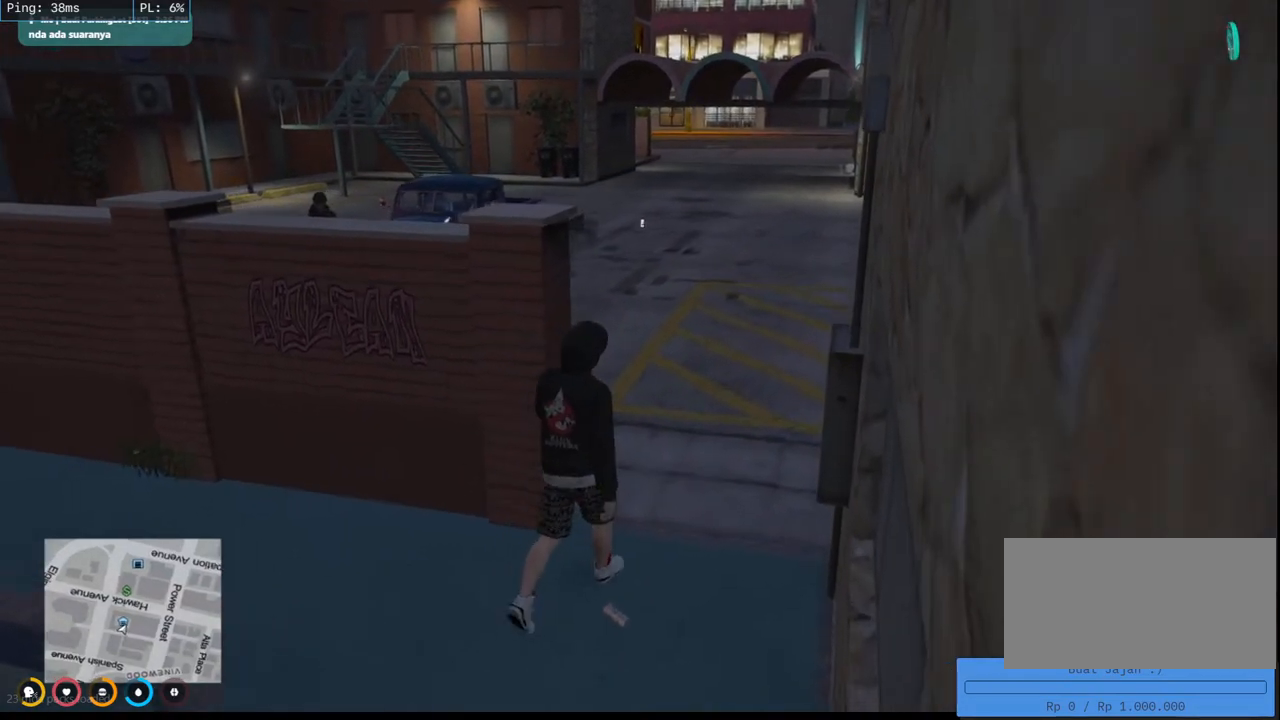
{"keys": ["w"], "mouse": ["mb4"], "events": []}
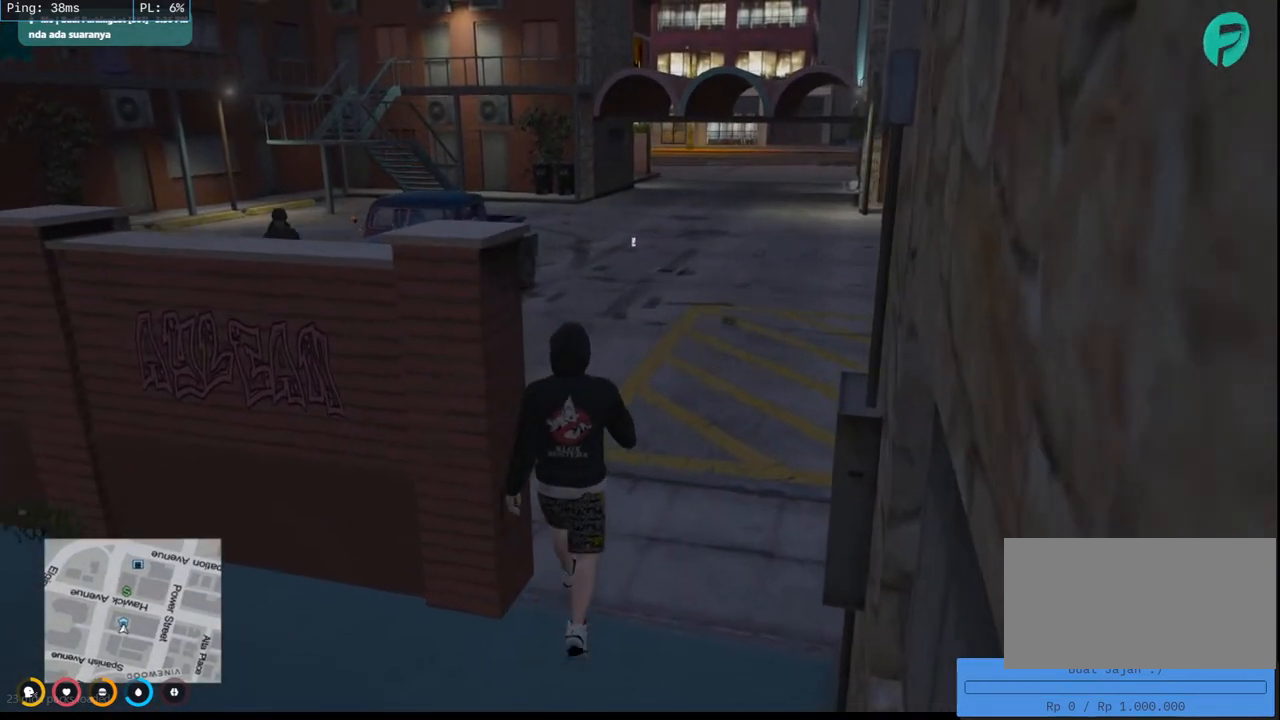
{"keys": ["w"], "mouse": ["mb4"], "events": []}
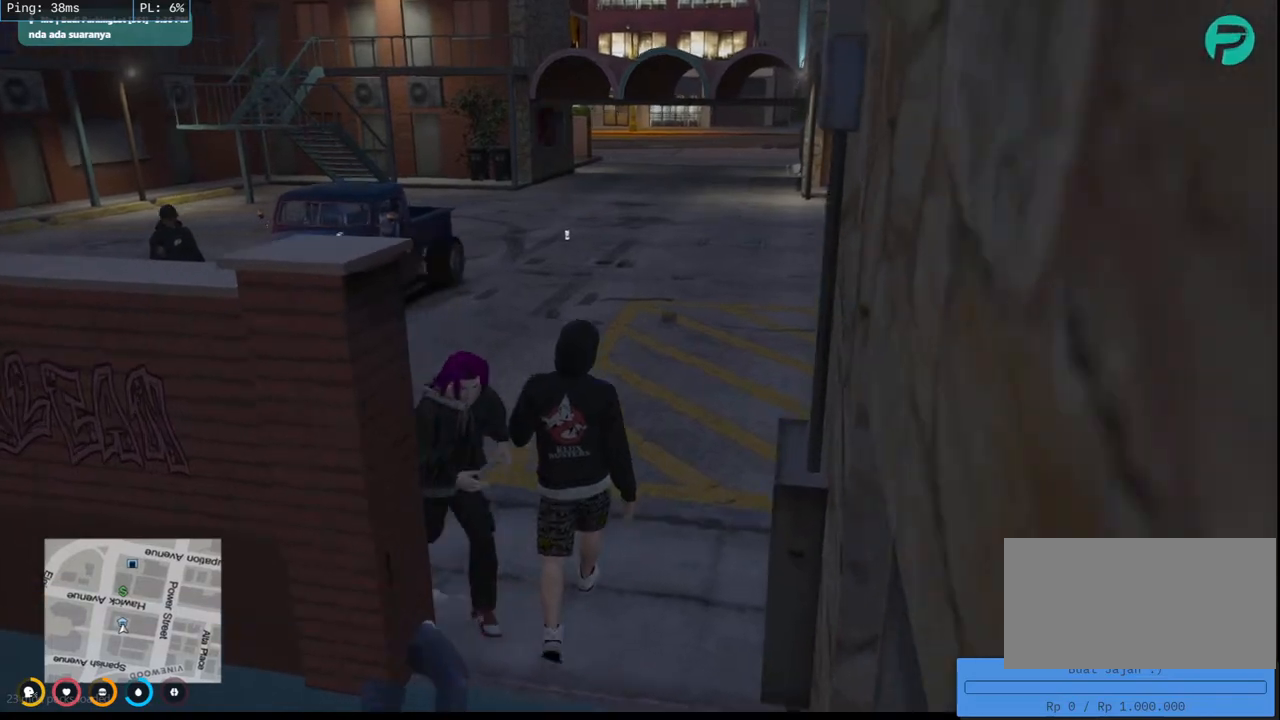
{"keys": ["w"], "mouse": ["mb4"], "events": []}
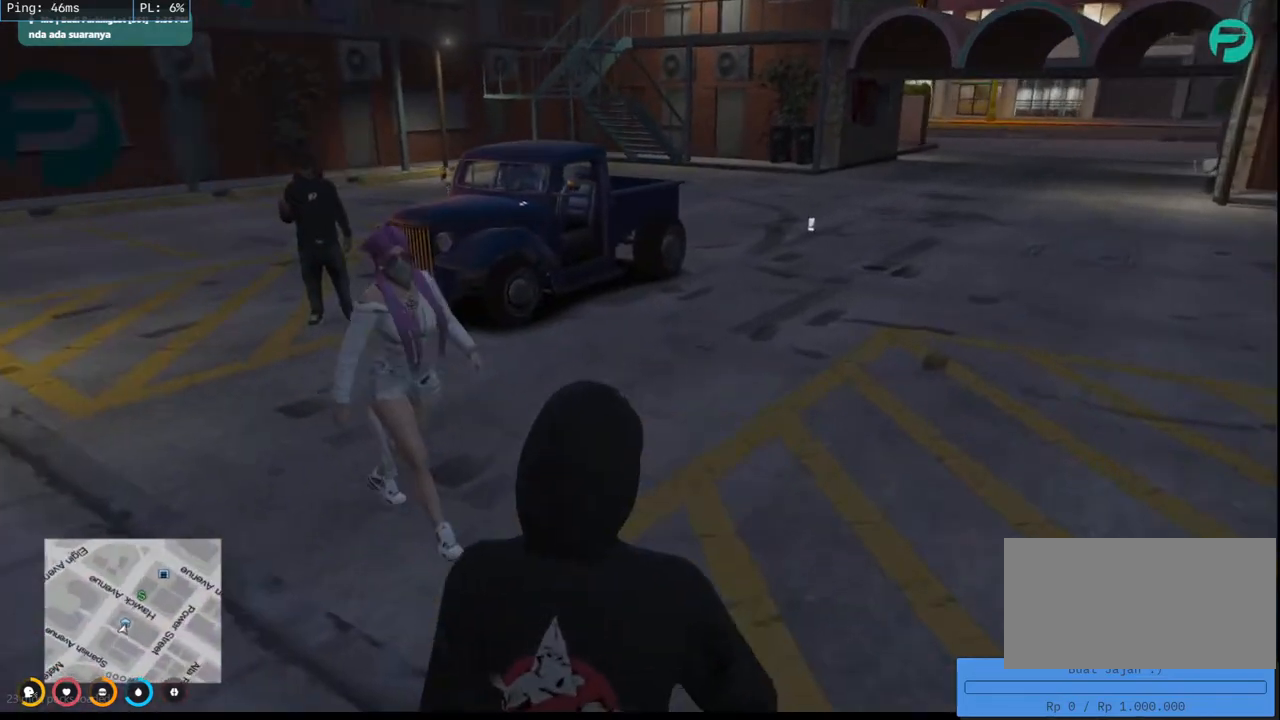
{"keys": ["a", "w"], "mouse": ["mb4"], "events": [[217, "a", "down"]]}
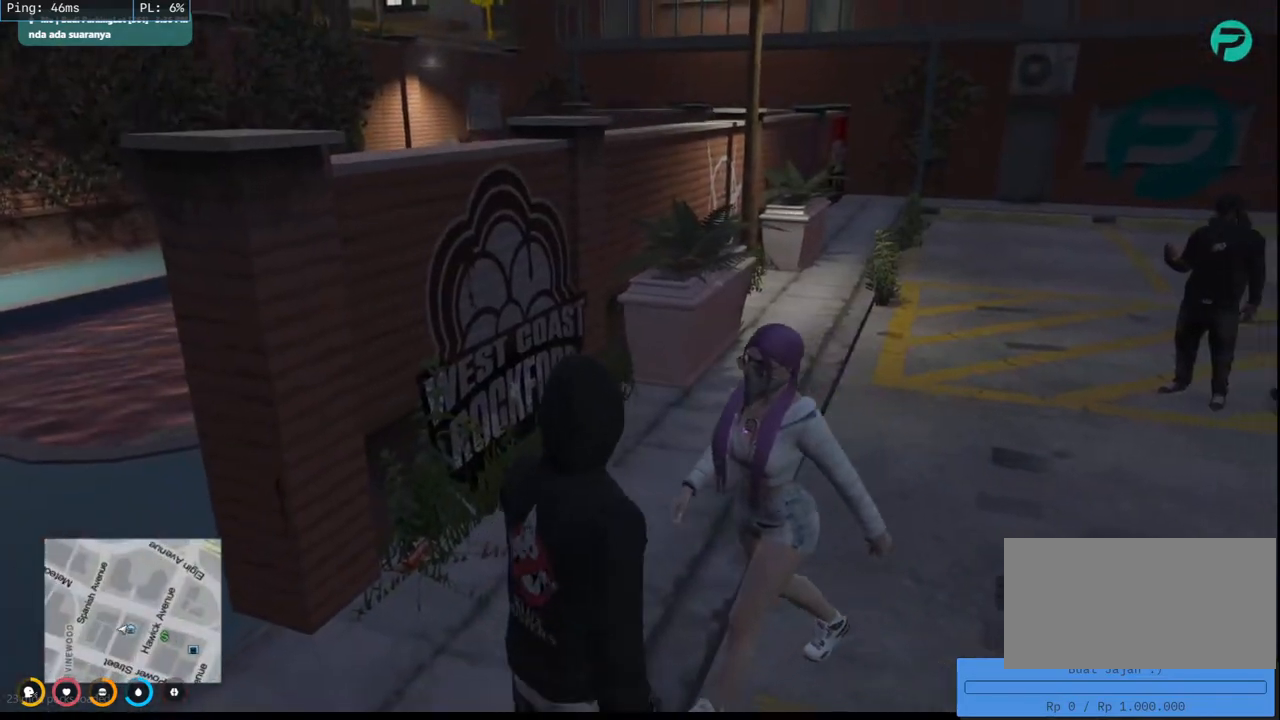
{"keys": ["a", "w"], "mouse": ["mb4"], "events": []}
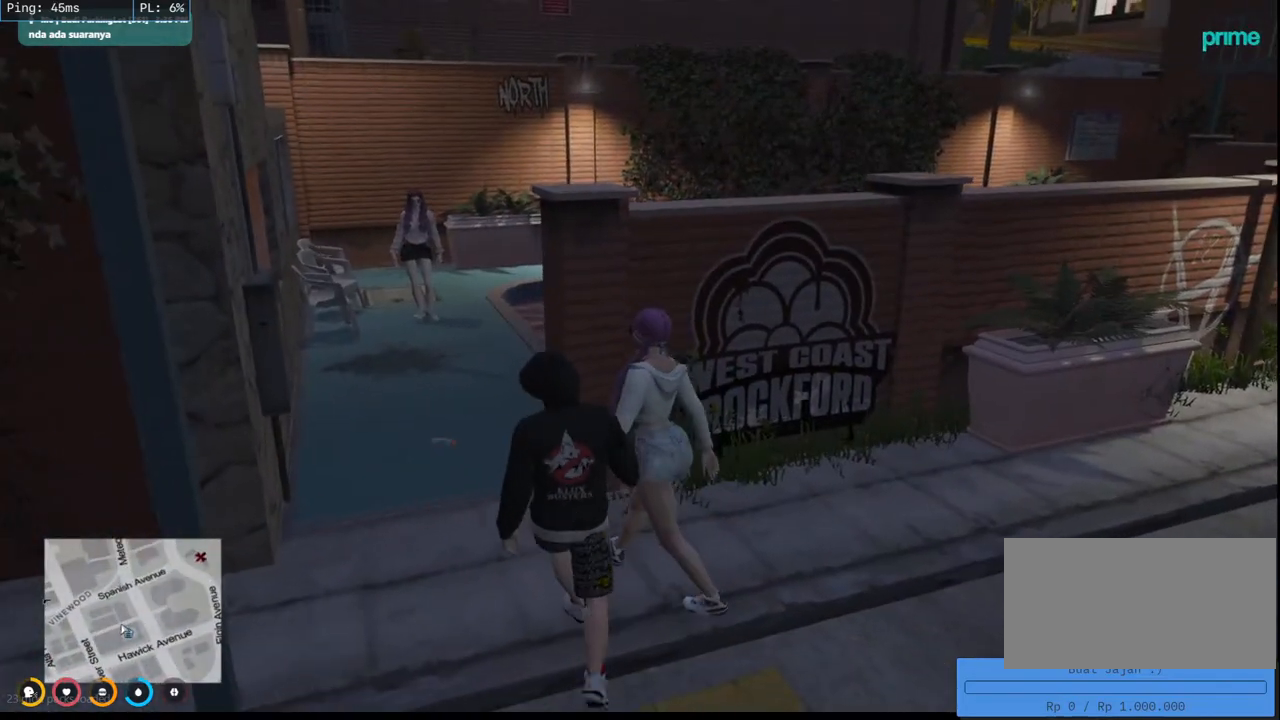
{"keys": ["a", "w"], "mouse": ["mb4"], "events": []}
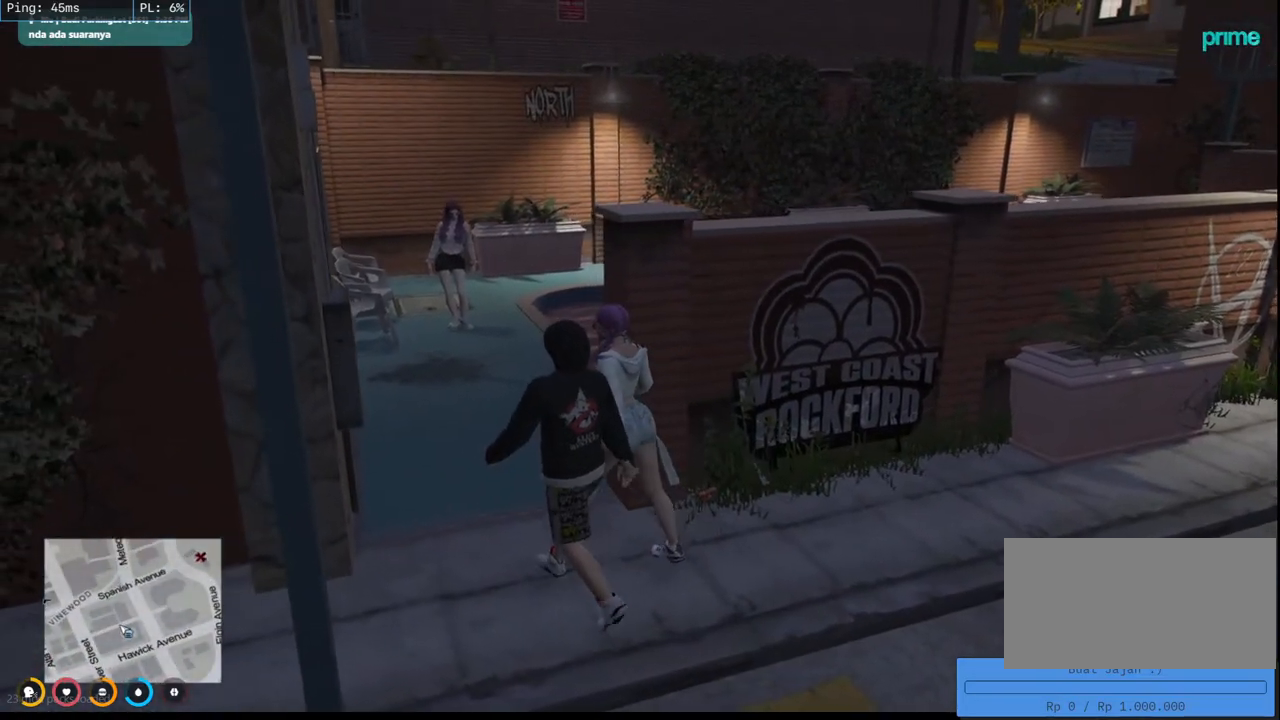
{"keys": ["w"], "mouse": ["mb4"], "events": [[283, "a", "up"]]}
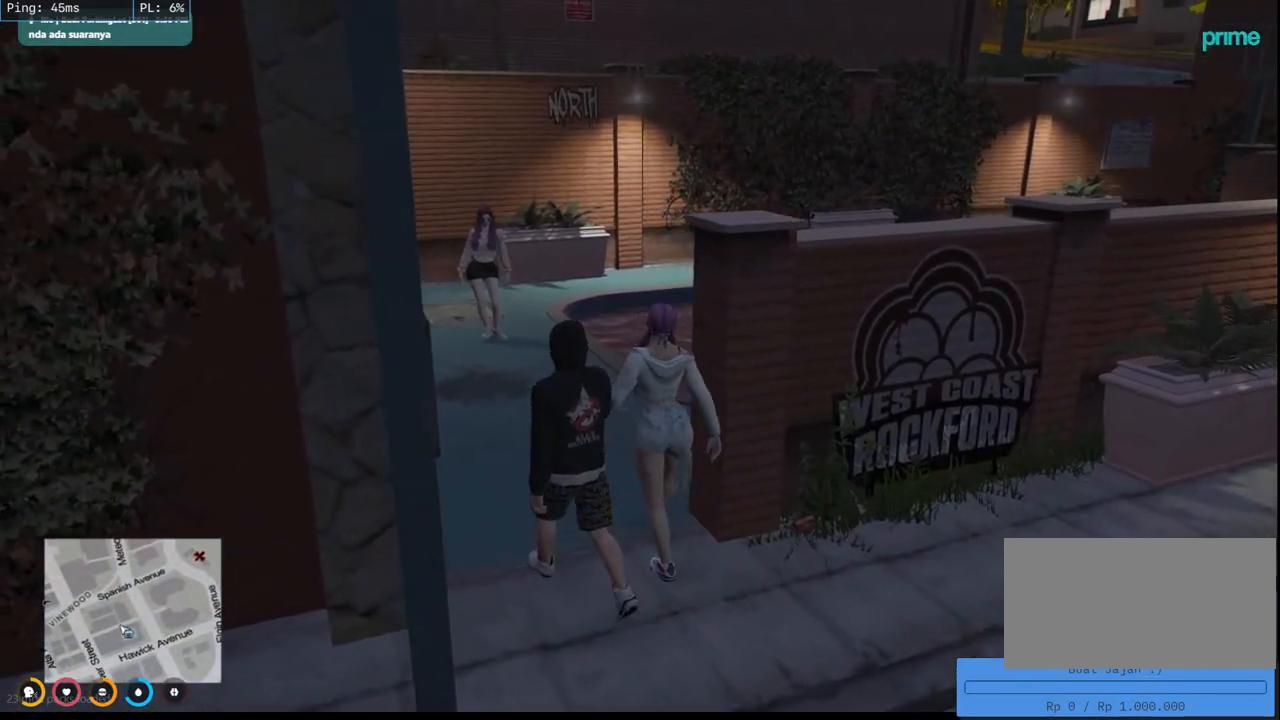
{"keys": ["w"], "mouse": ["mb4"], "events": []}
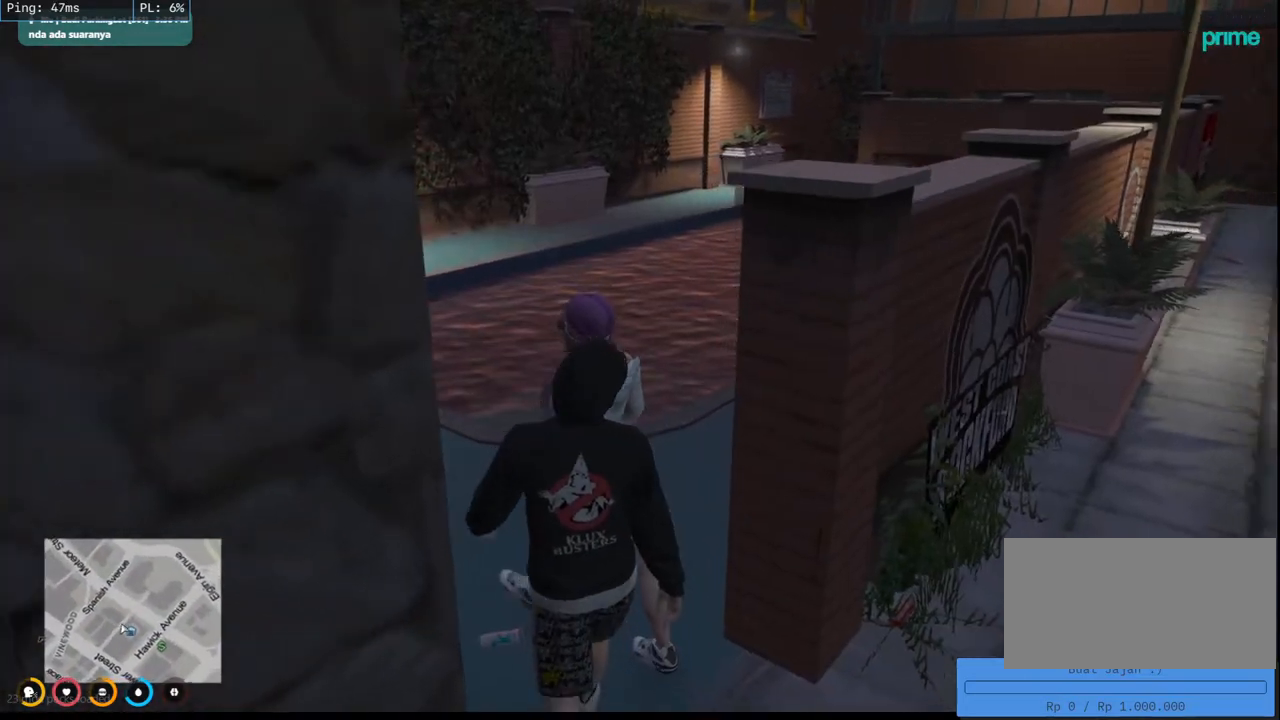
{"keys": ["w"], "mouse": ["mb4"], "events": []}